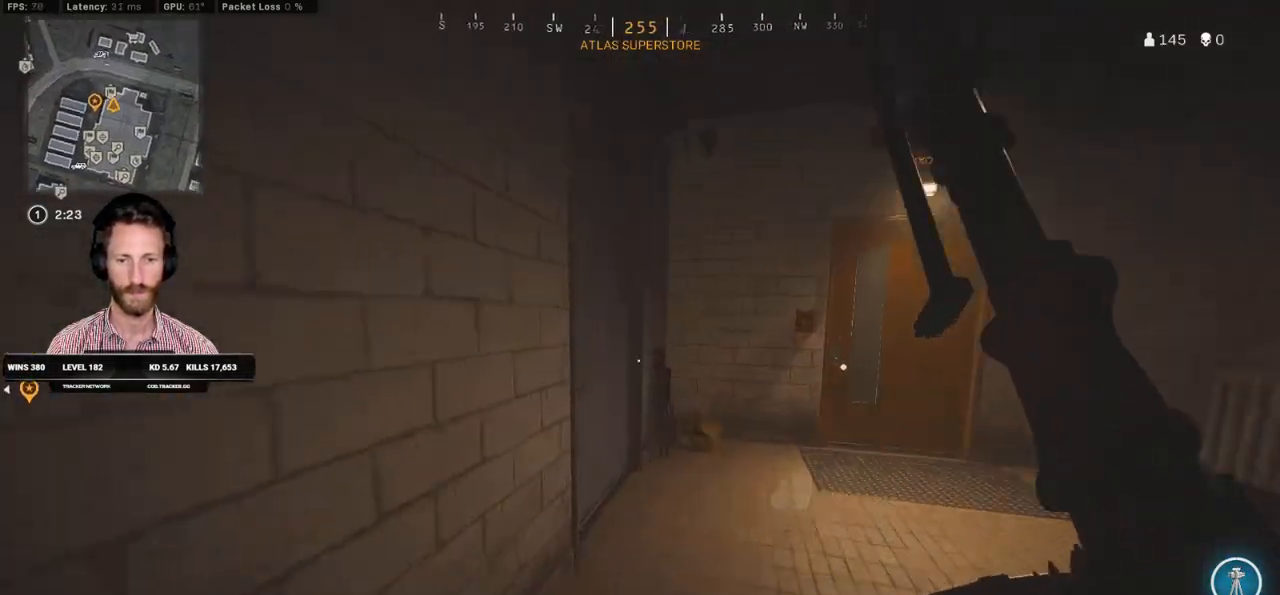
Gameplay with keyboard and mouse; each line is a JSON object with the keys and mouse buttons held at the frame after it. "events" lists presses ("down") and releases ("up") of "1", "2", "3", "4", "5", "a", "alt", "b", "c", "ctrl", "d", "e", "f", "g", "q", "r", "s", "shift", "space", "t", "tab", "v", "w", "x", "z", "mouse_left", "mouse_wheel", "mouse_right", "mouse_mb4" and "mouse_mb5" between this image and that frame as [ms after this image, input, new state], when the widget could be followed in between. "mouse_left", "mouse_wheel", "mouse_right", "mouse_mb4", "mouse_mb5" = the "left", "wheel", "right", "mb4", "mb5" buttons of the "mouse" list. No other keys are recorded. "wheel" means that the mouse wheel is clicked or scrolled. Mouse movement is not recorded.
{"keys": ["a", "shift"], "mouse": [], "events": [[17, "d", "up"], [250, "a", "down"], [467, "w", "up"]]}
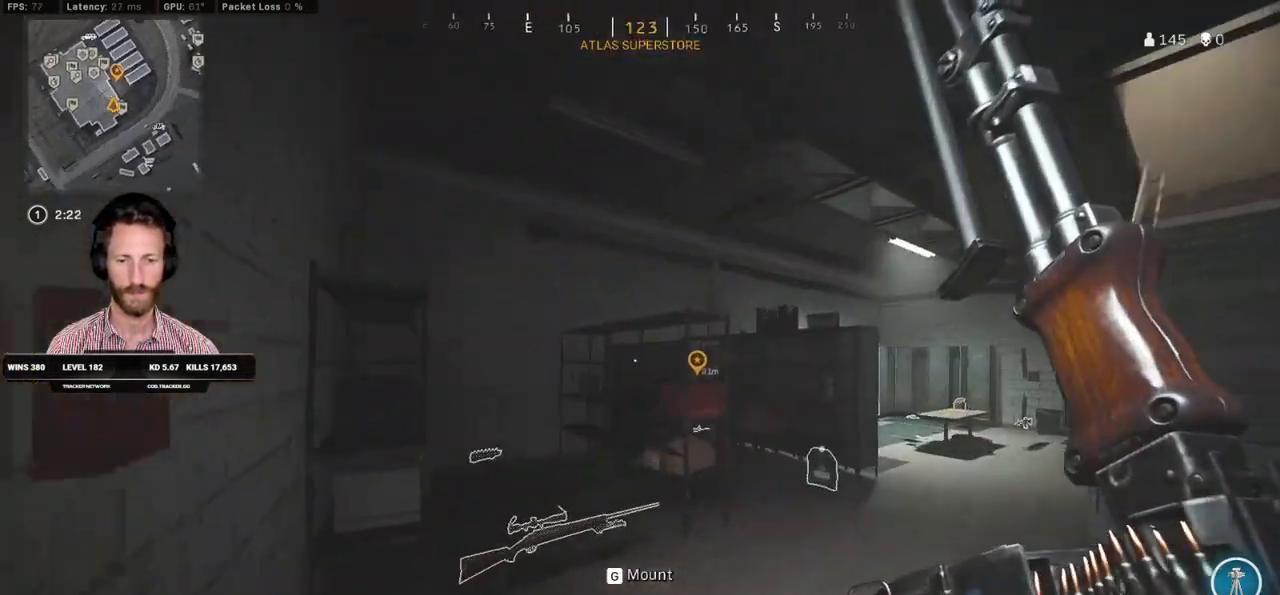
{"keys": ["d"], "mouse": [], "events": [[33, "shift", "up"], [33, "w", "down"], [117, "shift", "down"], [333, "a", "up"], [450, "w", "up"], [483, "d", "down"], [483, "shift", "up"]]}
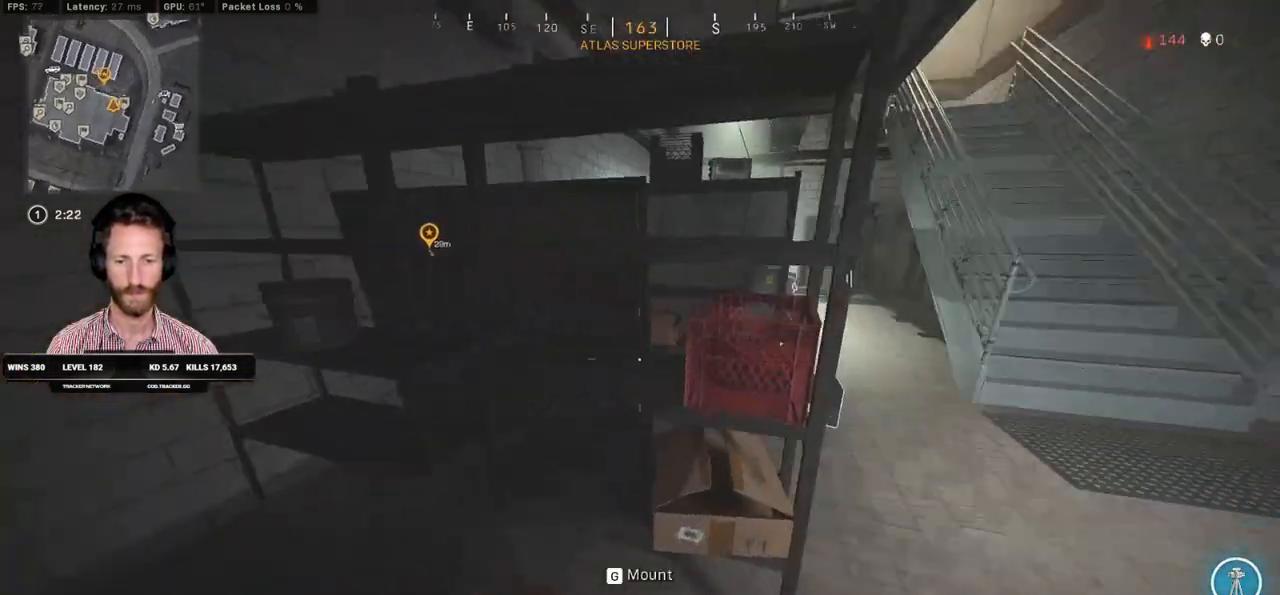
{"keys": ["a", "shift"], "mouse": [], "events": [[133, "shift", "down"], [167, "w", "down"], [300, "d", "up"], [383, "a", "down"], [467, "w", "up"]]}
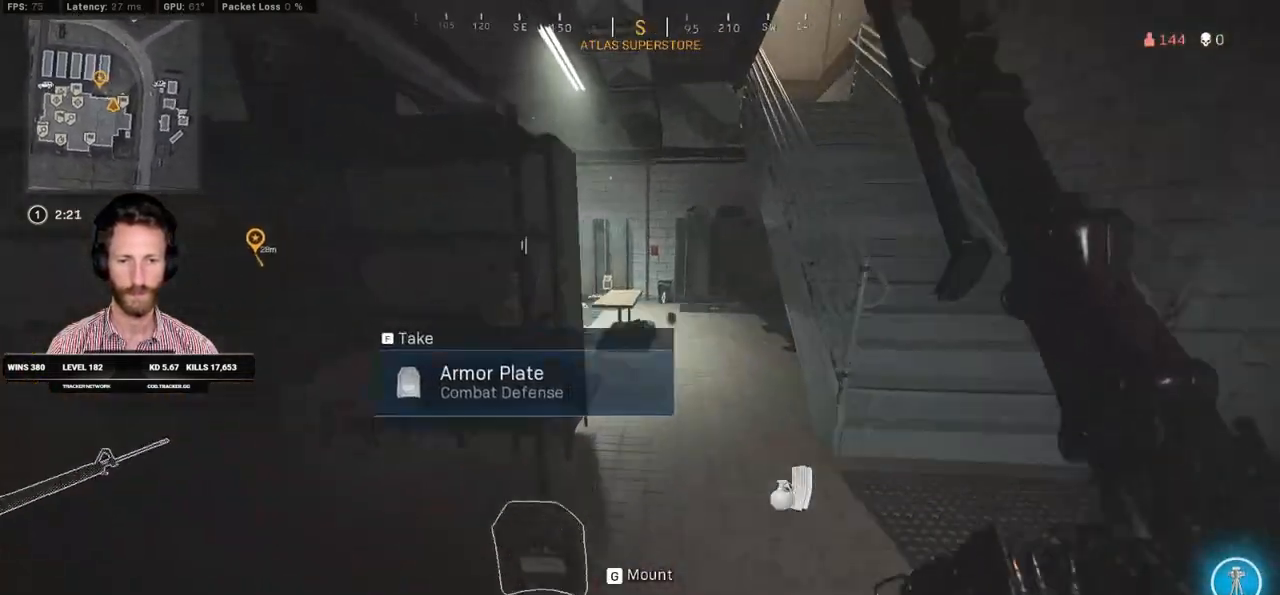
{"keys": ["w"], "mouse": [], "events": [[17, "shift", "up"], [117, "d", "down"], [133, "a", "up"], [200, "w", "down"], [233, "shift", "down"], [350, "d", "up"], [500, "shift", "up"]]}
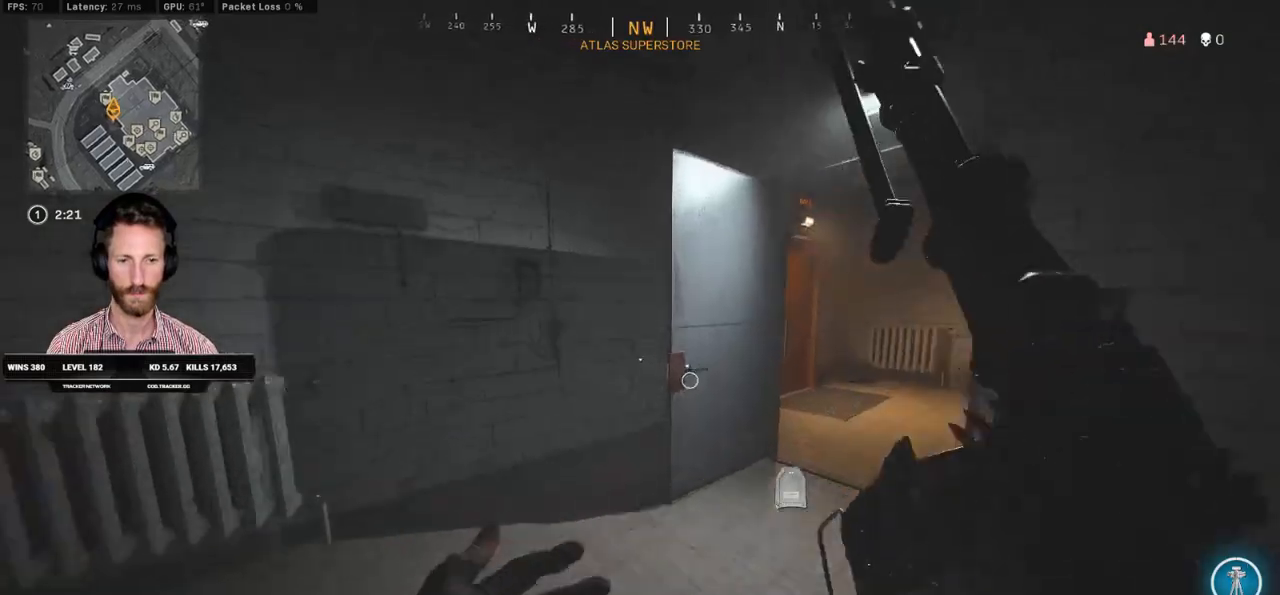
{"keys": ["shift", "w"], "mouse": [], "events": [[17, "f", "down"], [50, "w", "up"], [117, "f", "up"], [133, "a", "down"], [200, "shift", "down"], [200, "w", "down"], [483, "a", "up"]]}
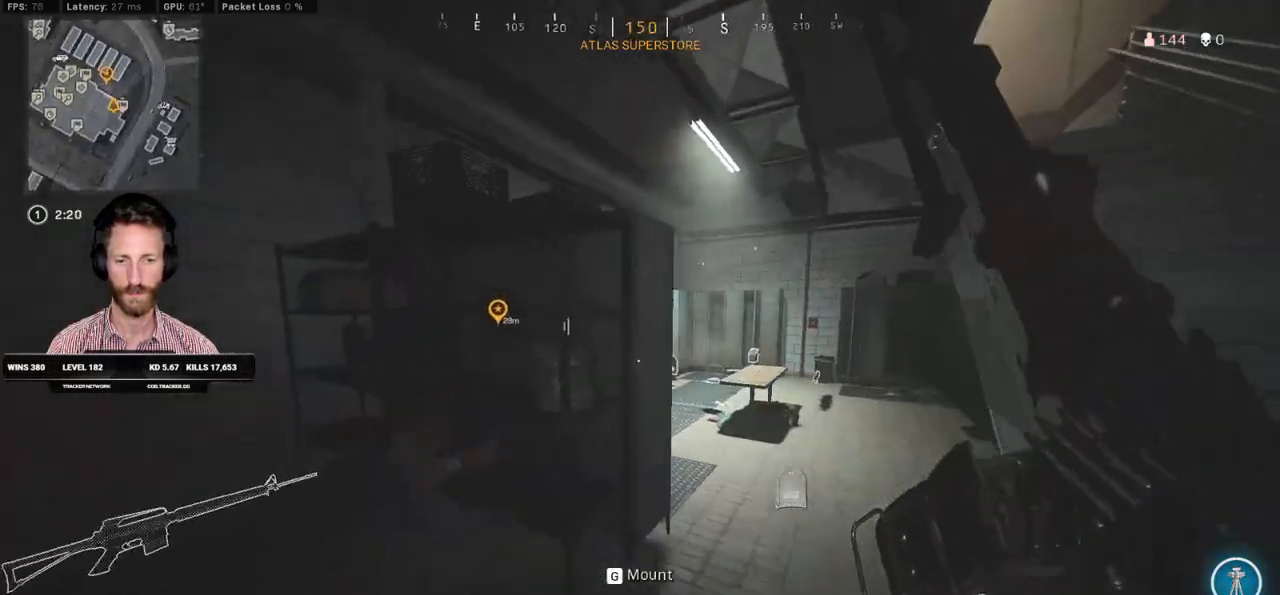
{"keys": ["a", "shift", "w"], "mouse": [], "events": [[33, "d", "down"], [233, "d", "up"], [250, "a", "down"]]}
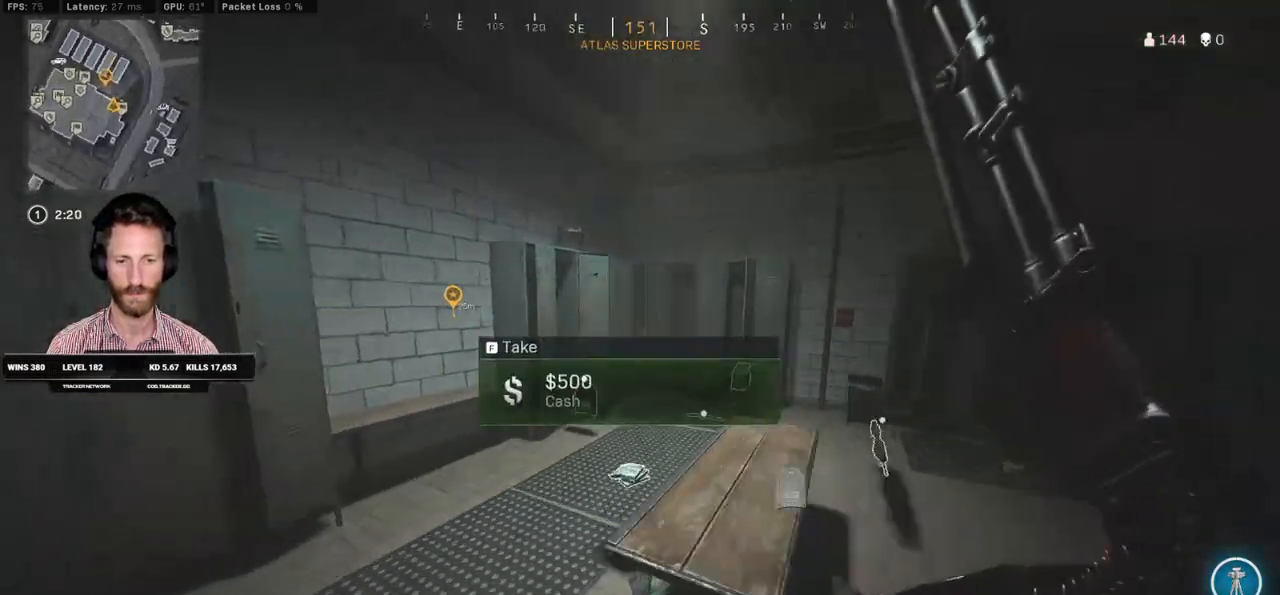
{"keys": ["shift", "w"], "mouse": [], "events": [[200, "a", "up"]]}
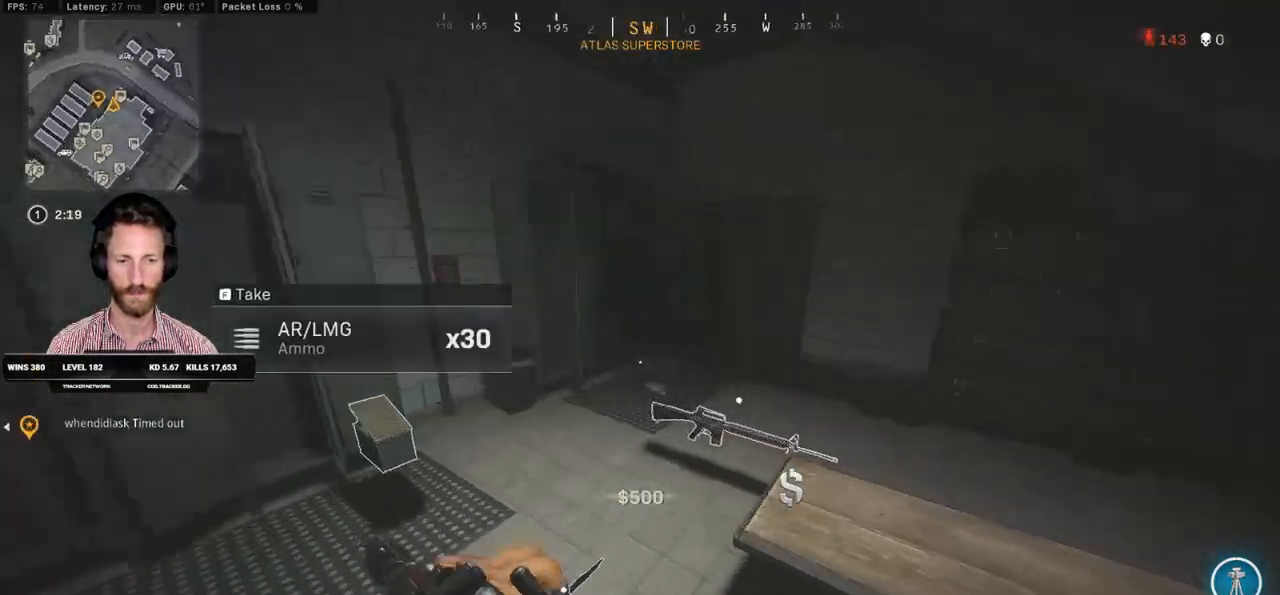
{"keys": ["d", "shift", "w"], "mouse": [], "events": [[267, "d", "down"]]}
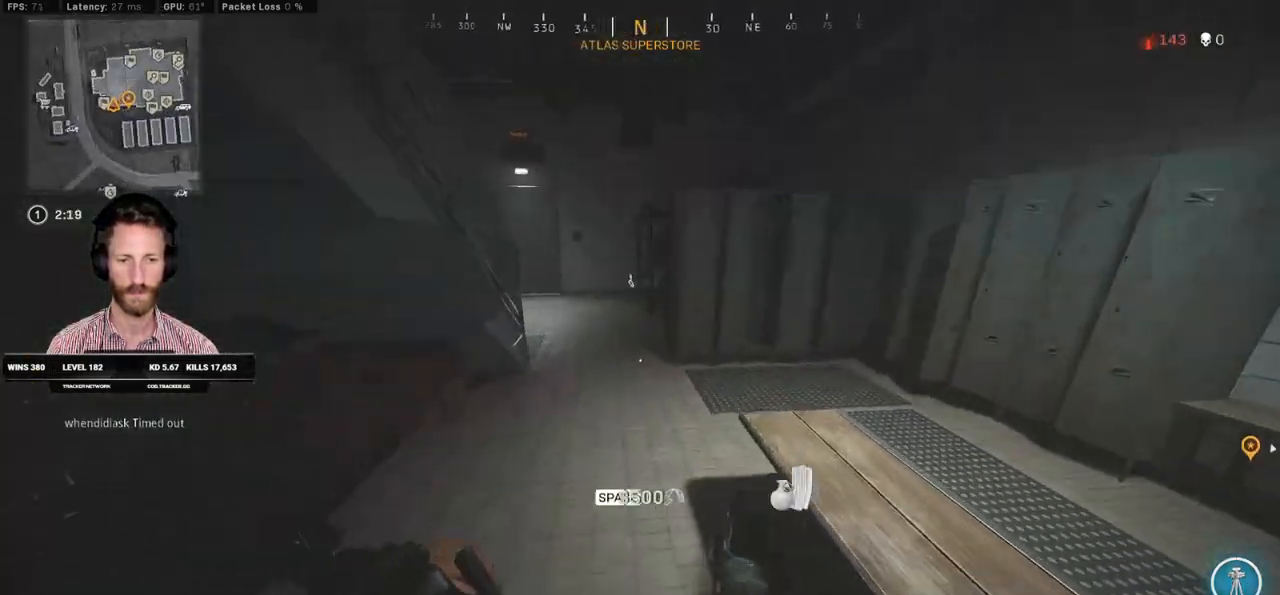
{"keys": ["shift", "w"], "mouse": [], "events": [[183, "d", "up"]]}
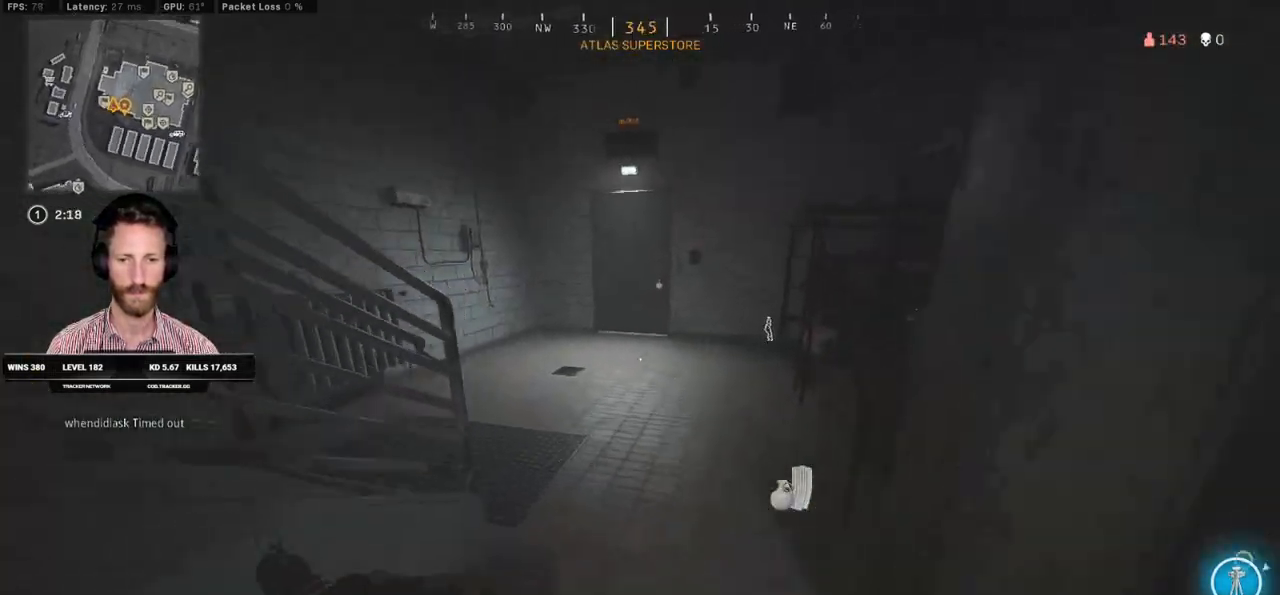
{"keys": ["a", "shift", "w"], "mouse": [], "events": [[67, "d", "down"], [200, "d", "up"], [317, "a", "down"]]}
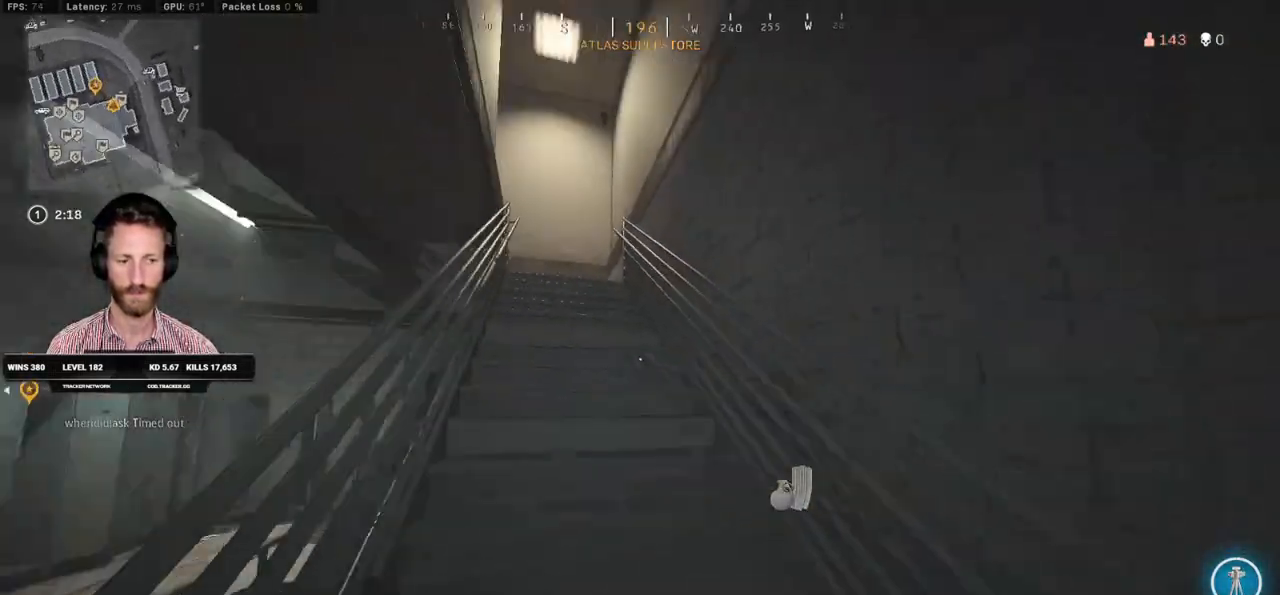
{"keys": ["shift", "w"], "mouse": [], "events": [[17, "a", "up"]]}
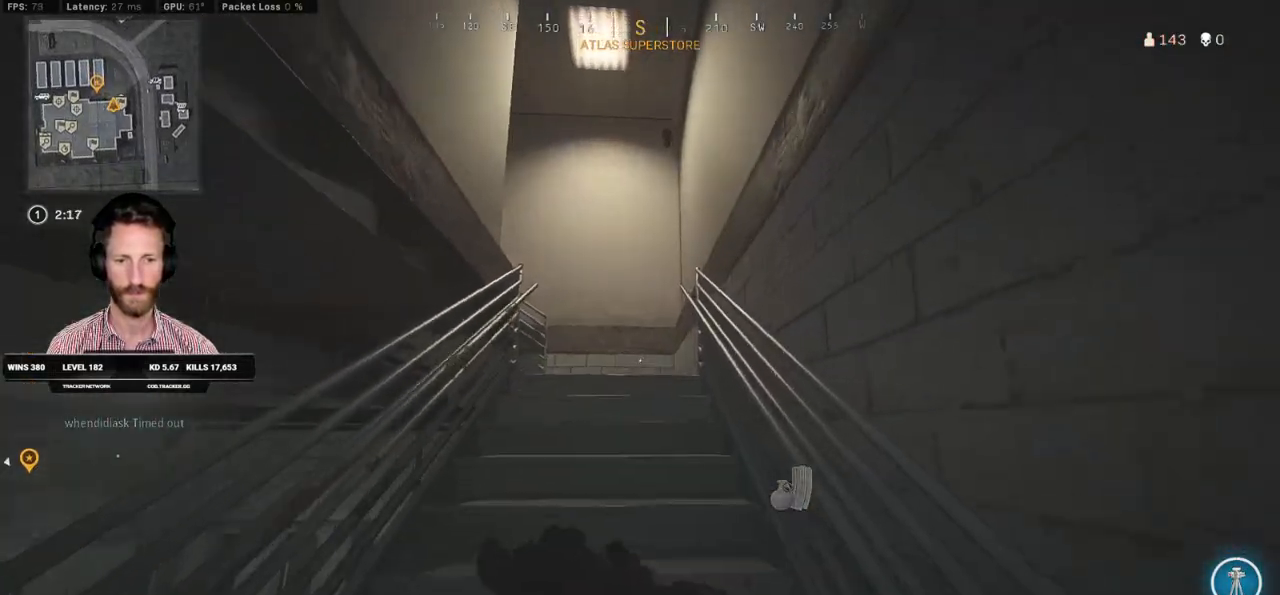
{"keys": ["d", "shift", "w"], "mouse": [], "events": [[317, "d", "down"]]}
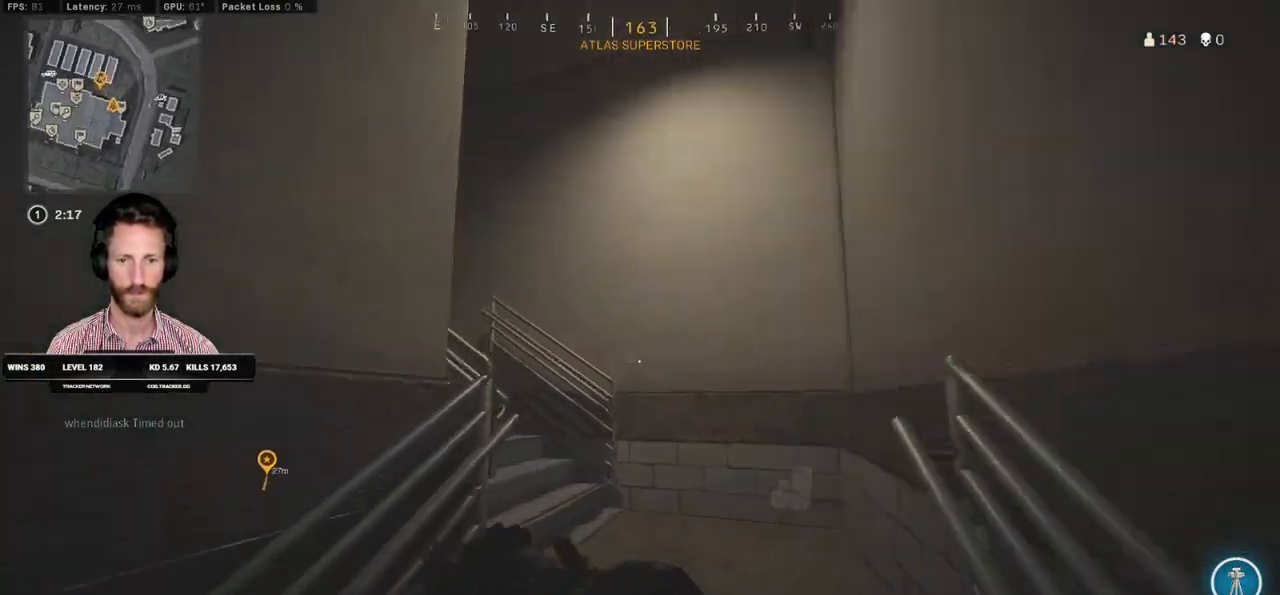
{"keys": ["shift", "w"], "mouse": [], "events": [[100, "d", "up"]]}
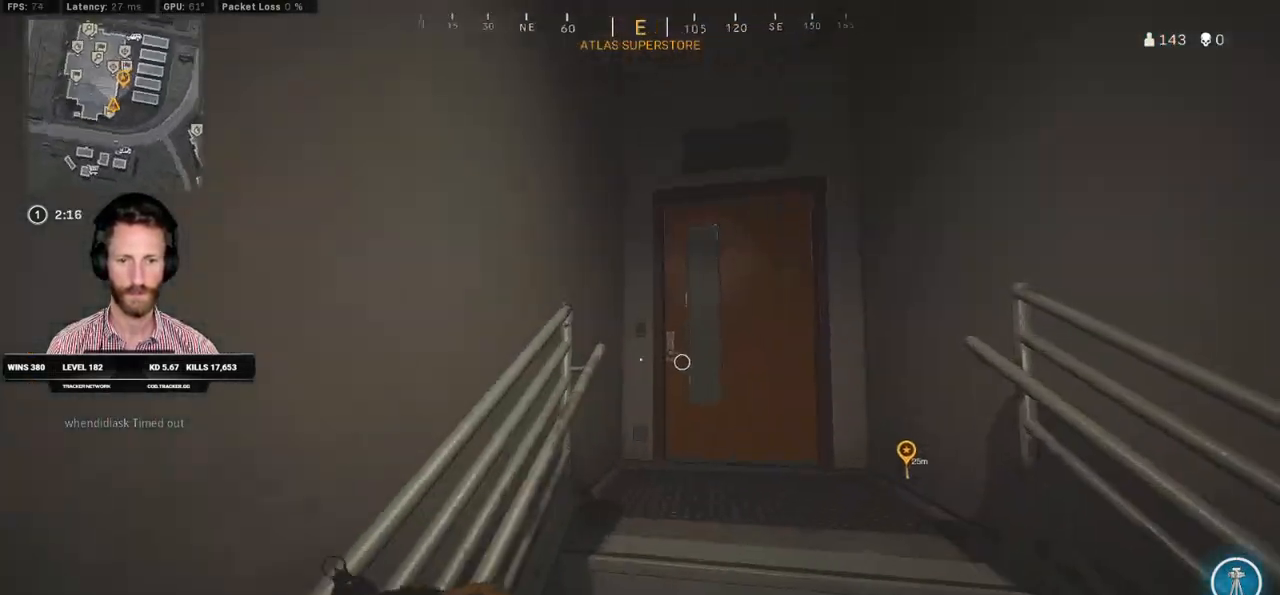
{"keys": ["d", "shift", "w"], "mouse": [], "events": [[333, "d", "down"]]}
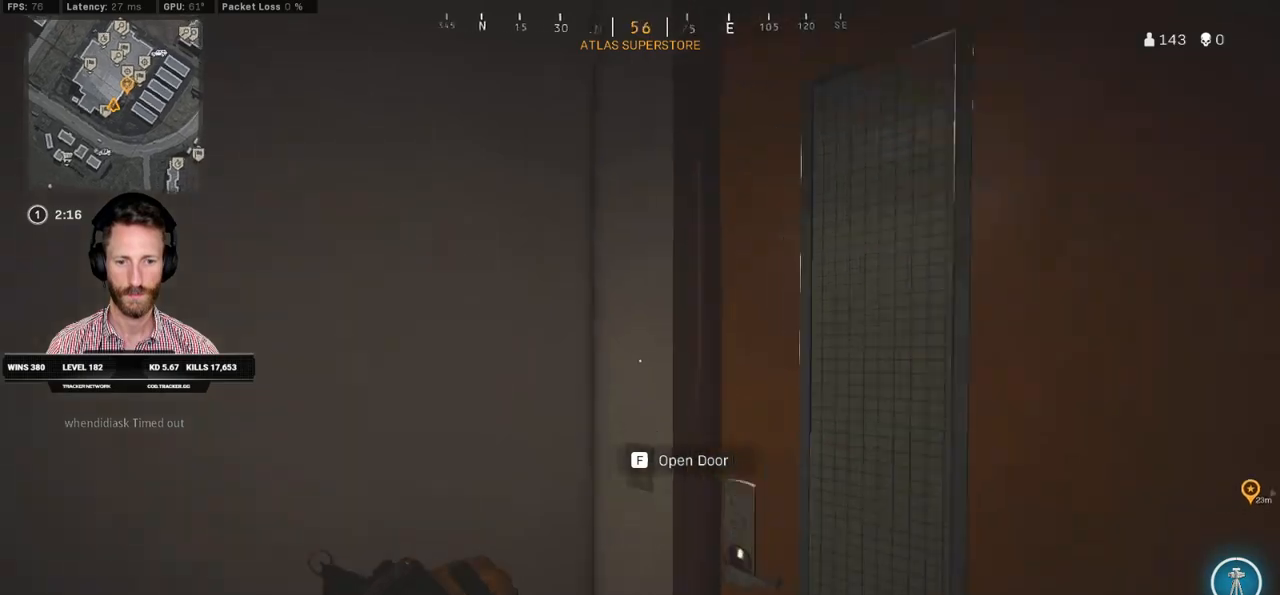
{"keys": ["a", "d"], "mouse": ["right"], "events": [[100, "shift", "up"], [100, "w", "up"], [200, "mouse_right", "down"], [500, "a", "down"]]}
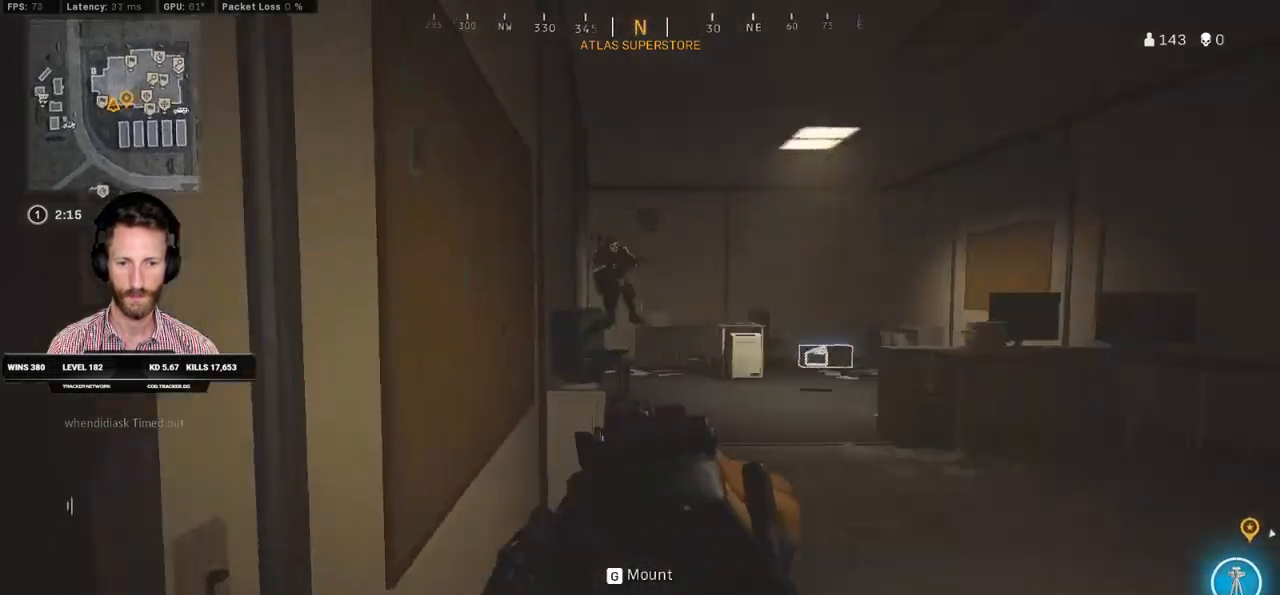
{"keys": ["a"], "mouse": ["left", "right"], "events": [[17, "d", "up"], [133, "mouse_left", "down"], [167, "d", "down"], [200, "a", "up"], [250, "a", "down"], [350, "d", "up"]]}
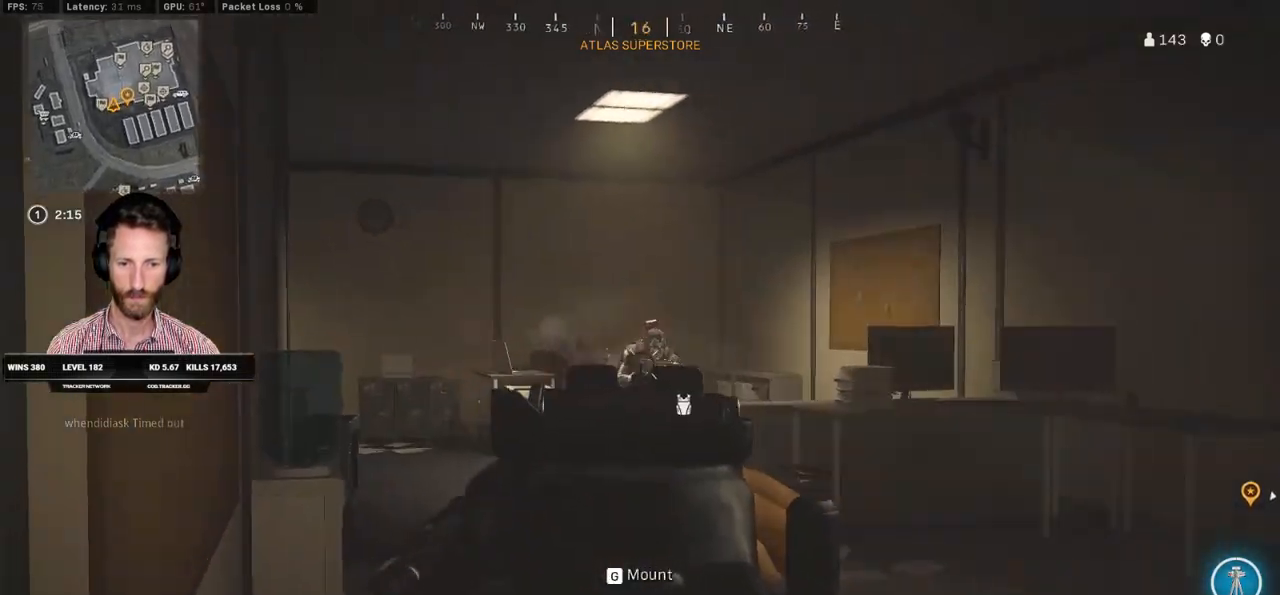
{"keys": ["d"], "mouse": ["left", "right"], "events": [[33, "d", "down"], [67, "a", "up"]]}
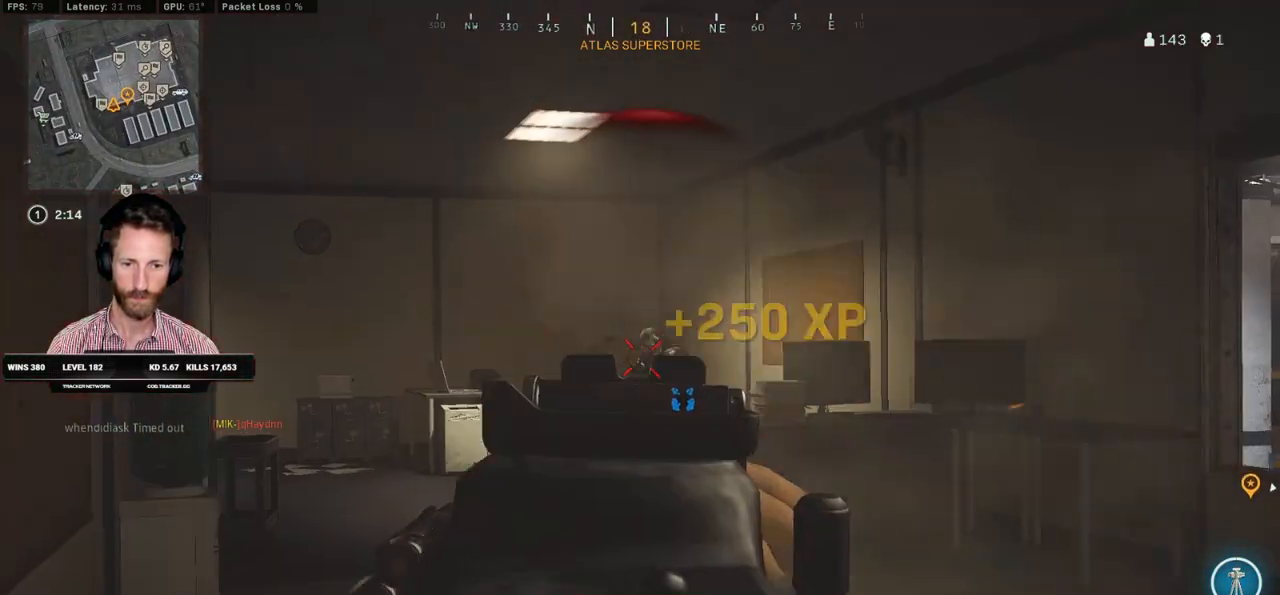
{"keys": ["a"], "mouse": [], "events": [[350, "mouse_right", "up"], [367, "a", "down"], [367, "mouse_left", "up"], [383, "d", "up"]]}
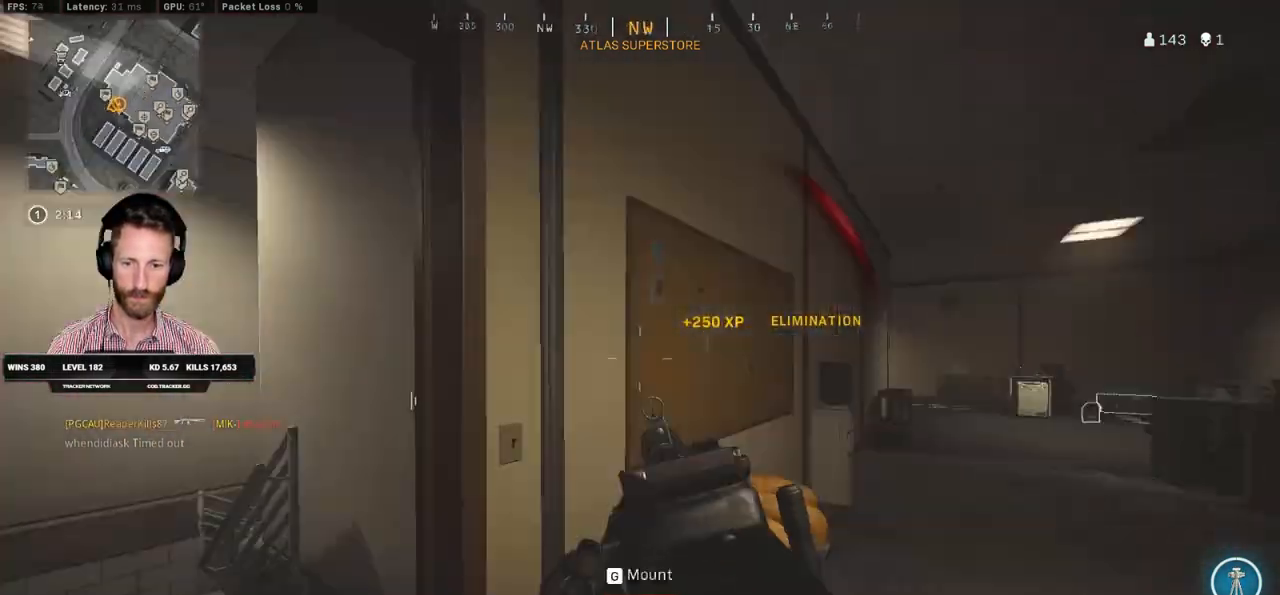
{"keys": ["a", "w"], "mouse": [], "events": [[33, "w", "down"]]}
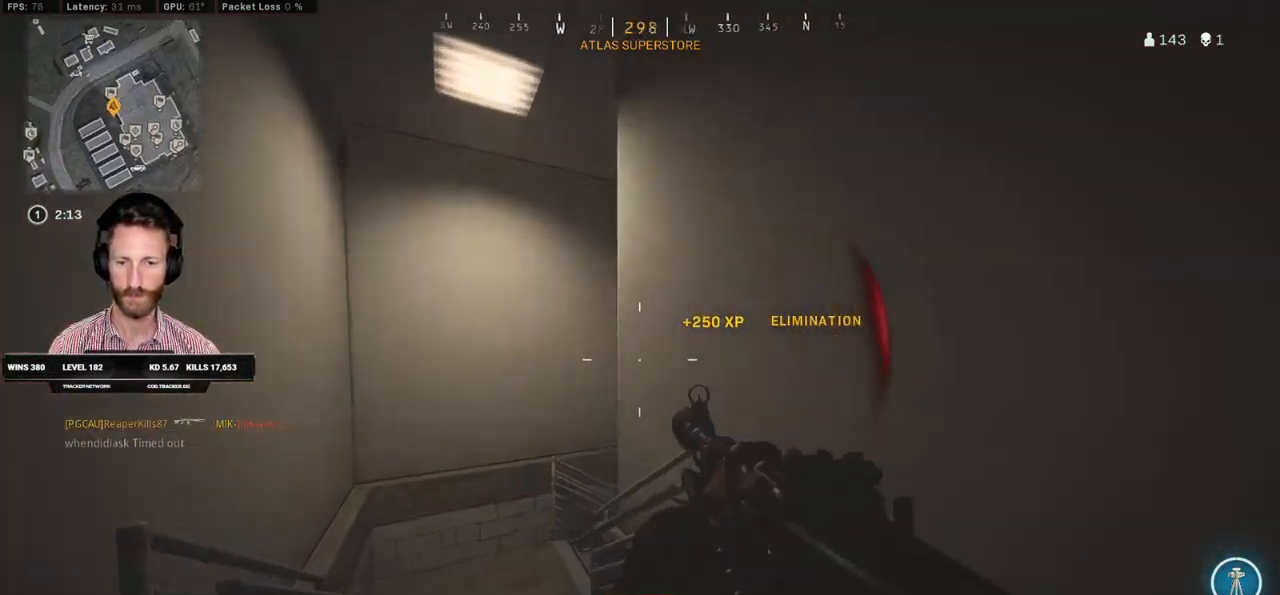
{"keys": ["a", "w"], "mouse": [], "events": []}
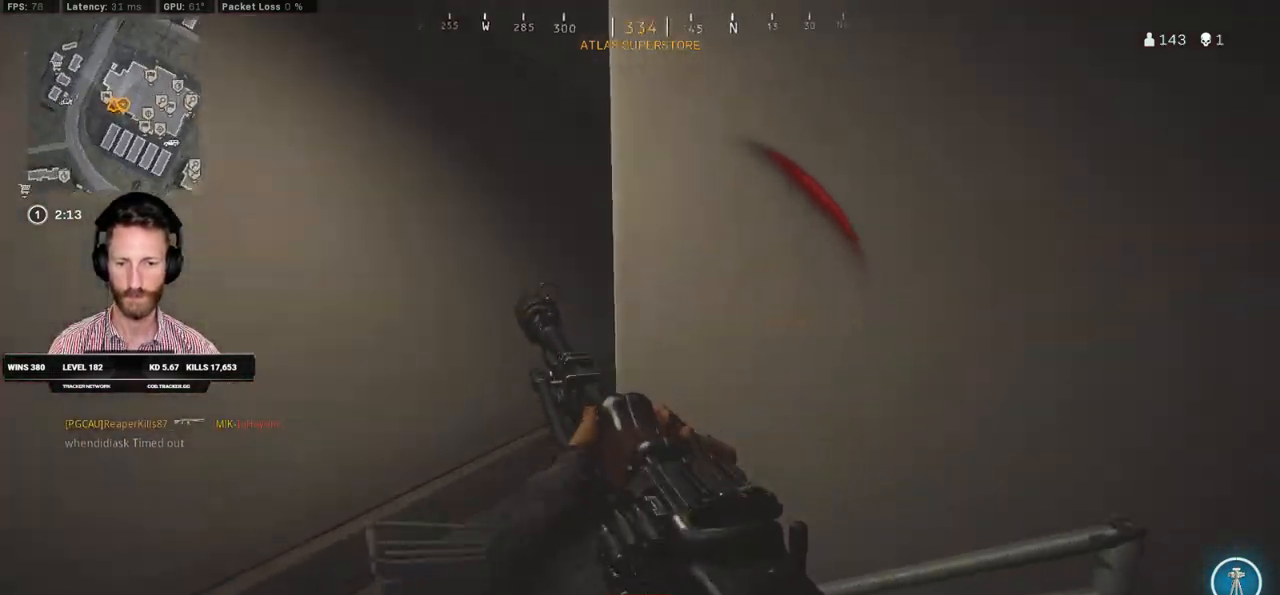
{"keys": ["d"], "mouse": [], "events": [[167, "w", "up"], [433, "a", "up"], [433, "d", "down"]]}
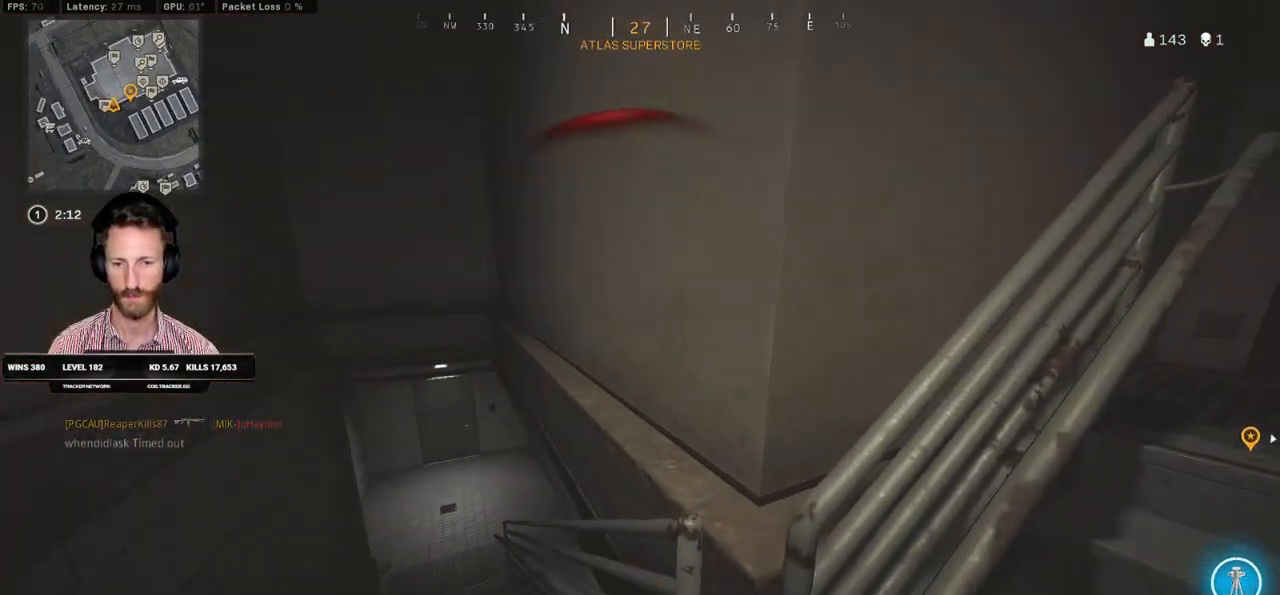
{"keys": ["d", "w"], "mouse": [], "events": [[300, "w", "down"]]}
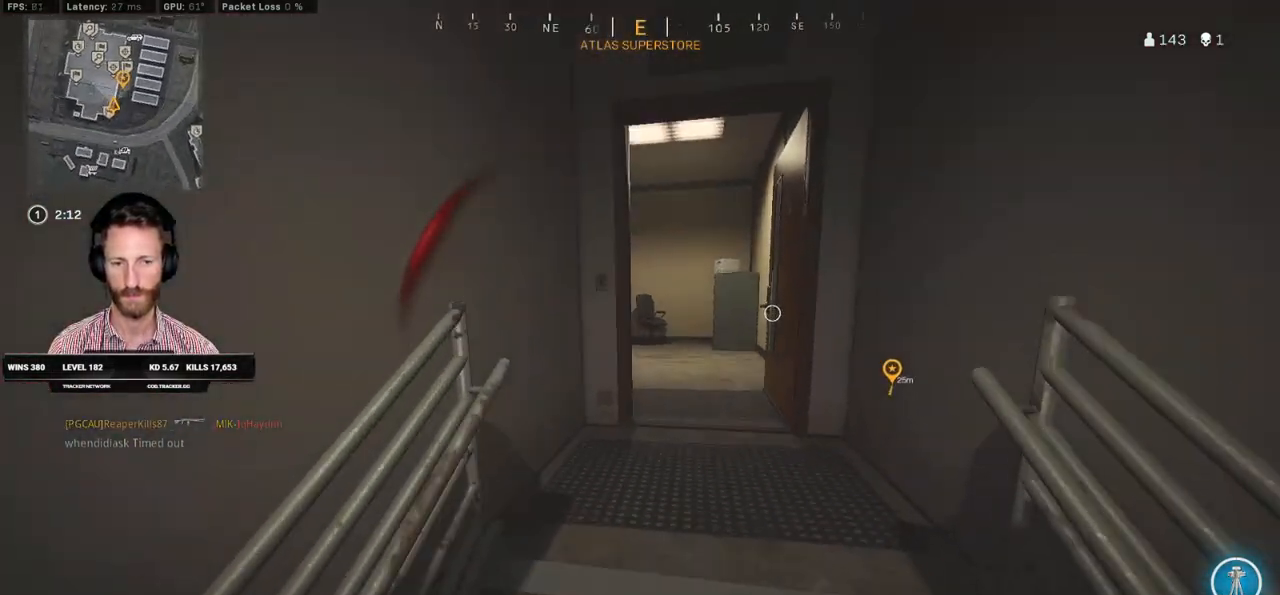
{"keys": ["w"], "mouse": [], "events": [[83, "d", "up"]]}
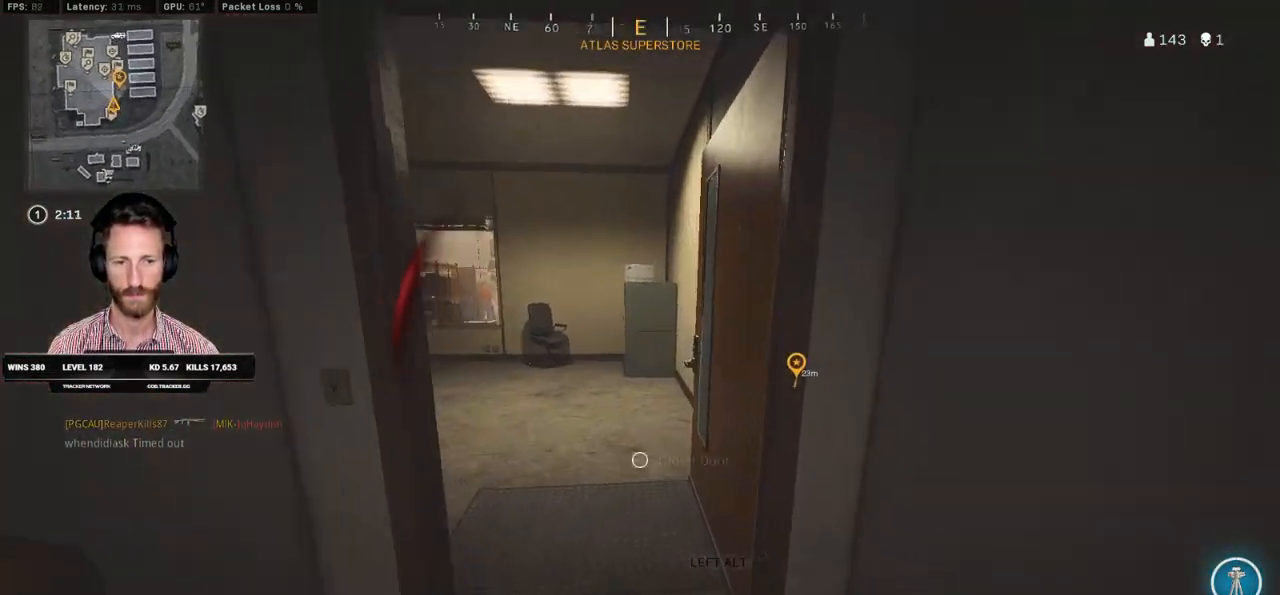
{"keys": ["w"], "mouse": [], "events": [[250, "f", "down"], [333, "f", "up"]]}
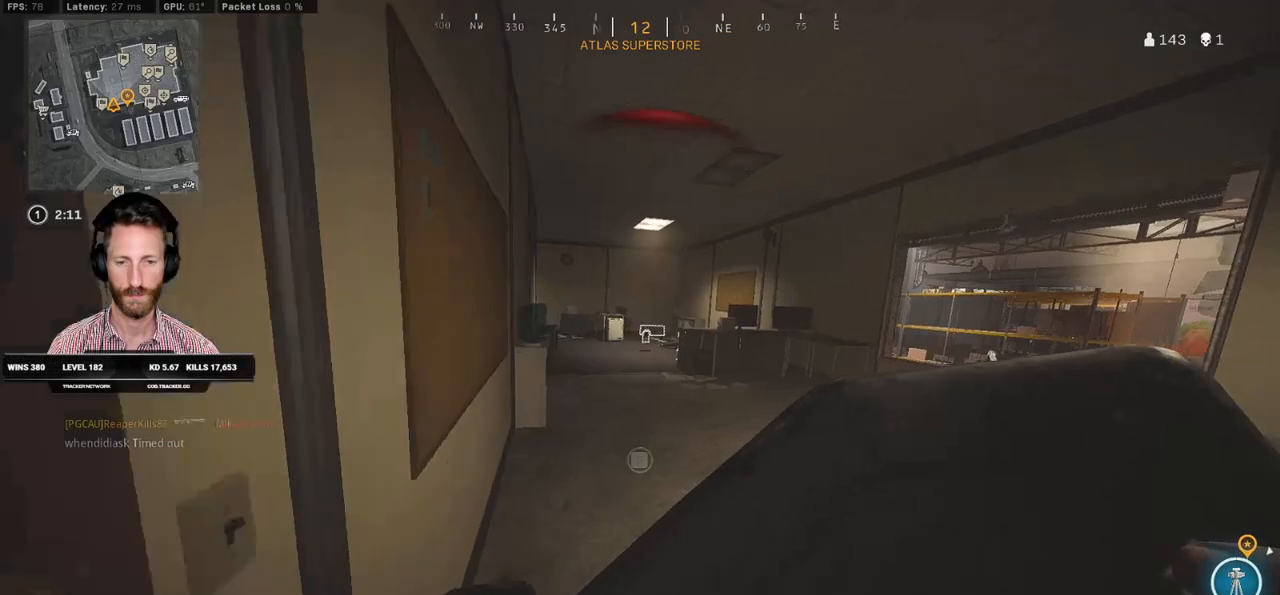
{"keys": ["a", "w"], "mouse": [], "events": [[383, "a", "down"]]}
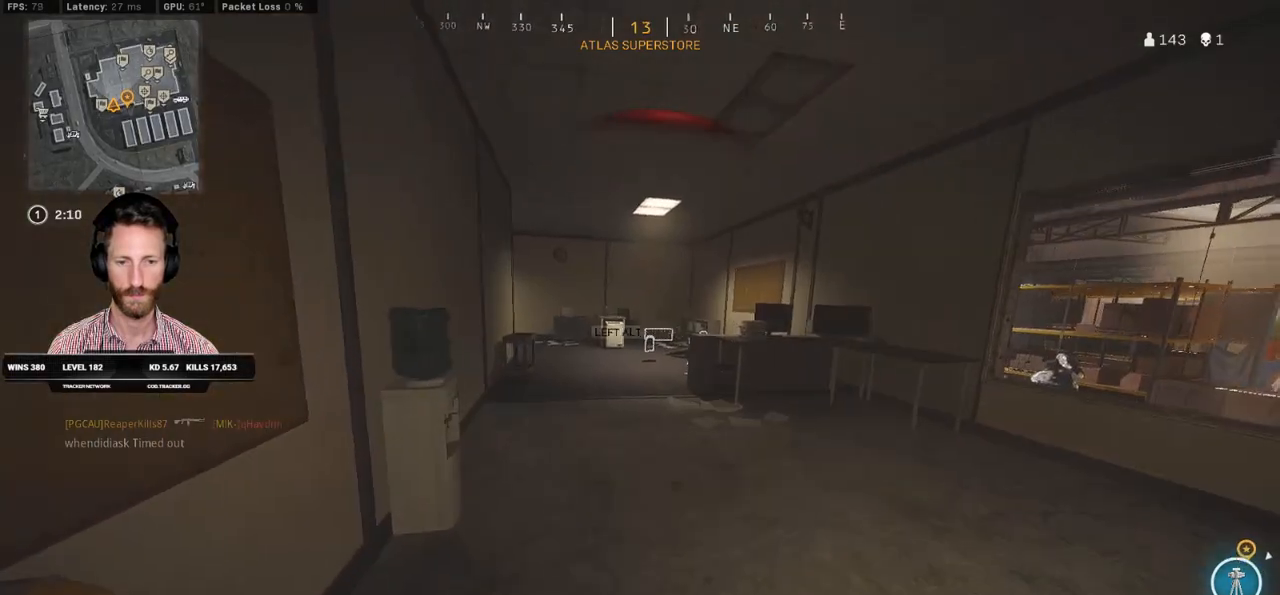
{"keys": ["w"], "mouse": [], "events": [[83, "ctrl", "down"], [233, "a", "up"], [233, "ctrl", "up"]]}
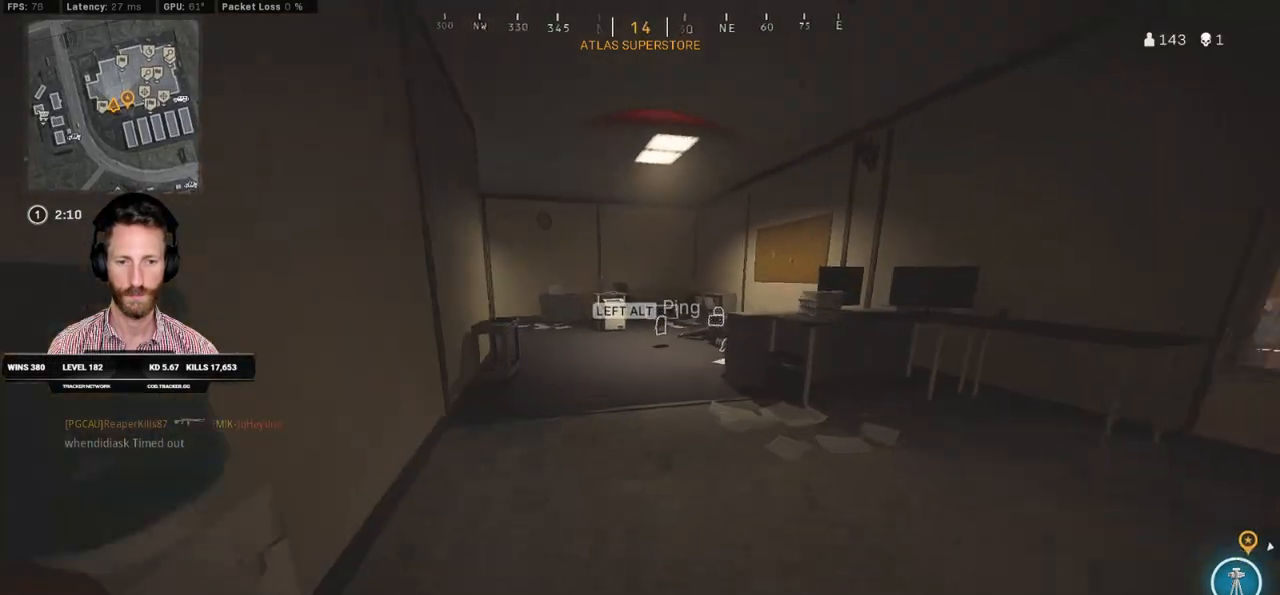
{"keys": ["w"], "mouse": [], "events": [[83, "a", "down"], [250, "a", "up"]]}
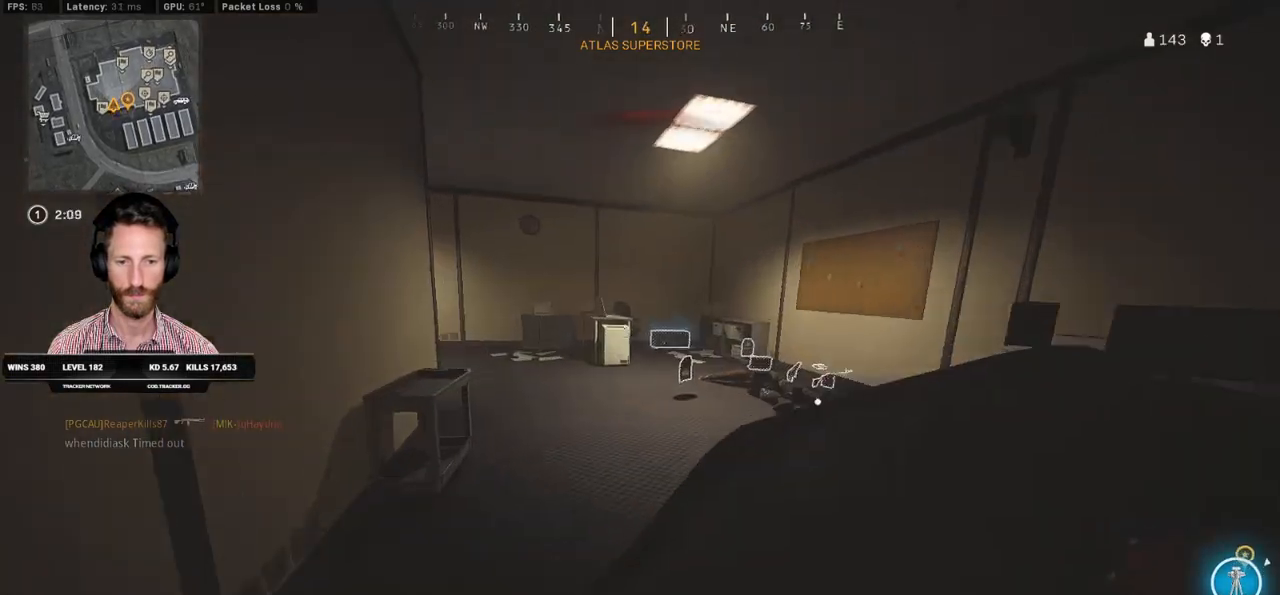
{"keys": ["d", "s"], "mouse": [], "events": [[200, "w", "up"], [350, "s", "down"], [417, "d", "down"]]}
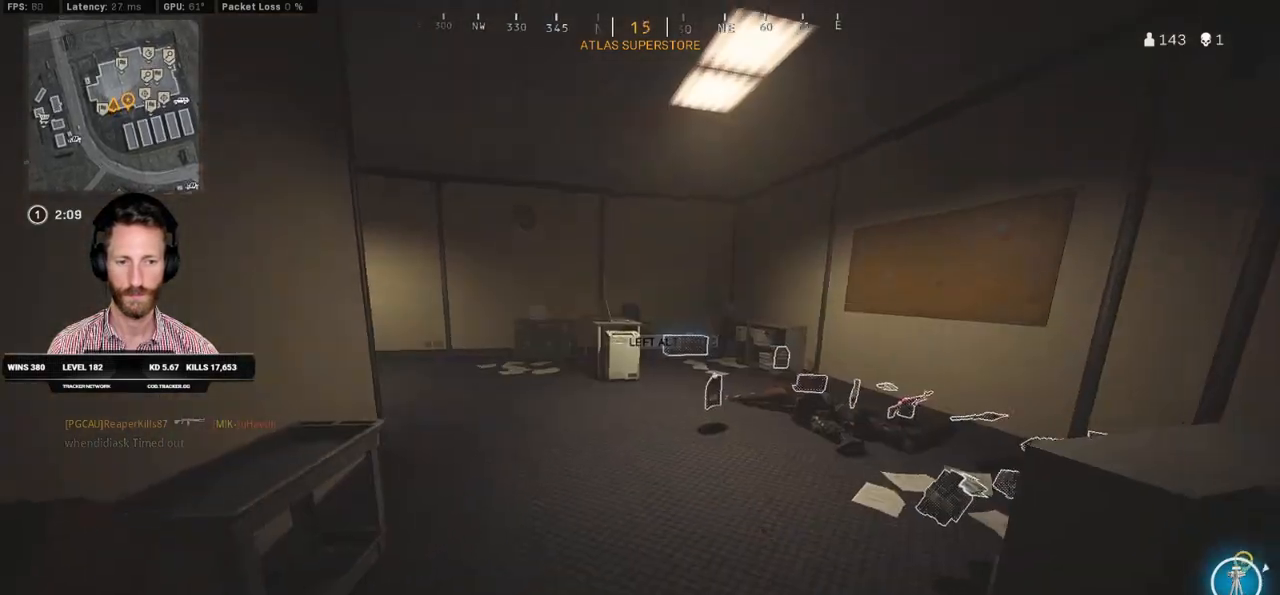
{"keys": ["ctrl", "w"], "mouse": [], "events": [[267, "ctrl", "down"], [333, "s", "up"], [433, "d", "up"], [450, "w", "down"]]}